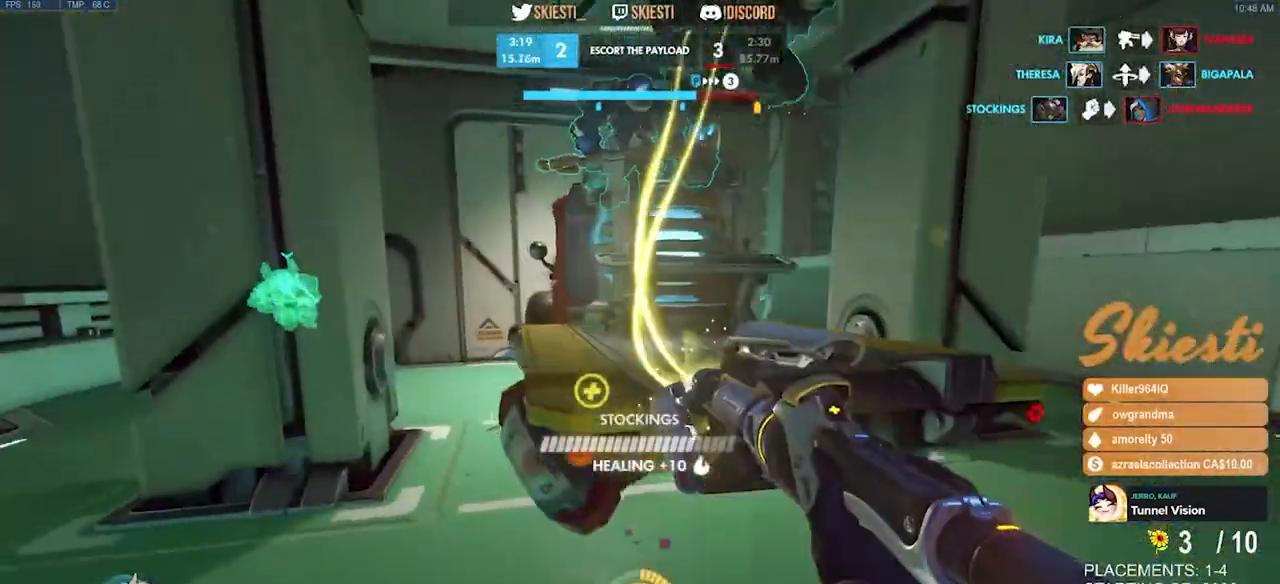
Gameplay with keyboard and mouse; each line is a JSON object with the keys and mouse buttons held at the frame after it. "events" lists presses ("down") and releases ("up") of "a", "ctrl", "d", "e", "q", "s", "shift", "space", "w", "mouse_left", "mouse_wheel", "mouse_right", "mouse_mb4" and "mouse_mb5" between this image and that frame as [ms after this image, input, new state], when the widget could be followed in between. "mouse_left", "mouse_wheel", "mouse_right", "mouse_mb4", "mouse_mb5" = the "left", "wheel", "right", "mb4", "mb5" buttons of the "mouse" list. No other keys are recorded. "wheel" means that the mouse wheel is clicked or scrolled. Mouse movement is not recorded.
{"keys": ["a", "s"], "mouse": ["right"], "events": [[350, "a", "down"], [367, "d", "up"]]}
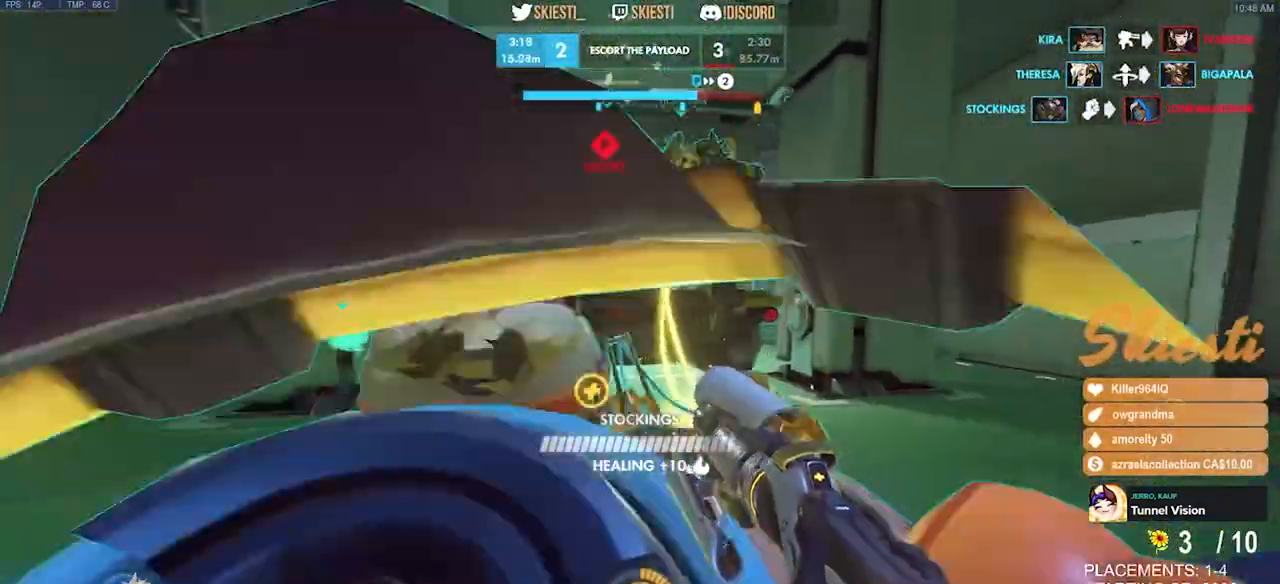
{"keys": ["s"], "mouse": ["right"], "events": [[184, "a", "up"], [250, "a", "down"], [450, "a", "up"]]}
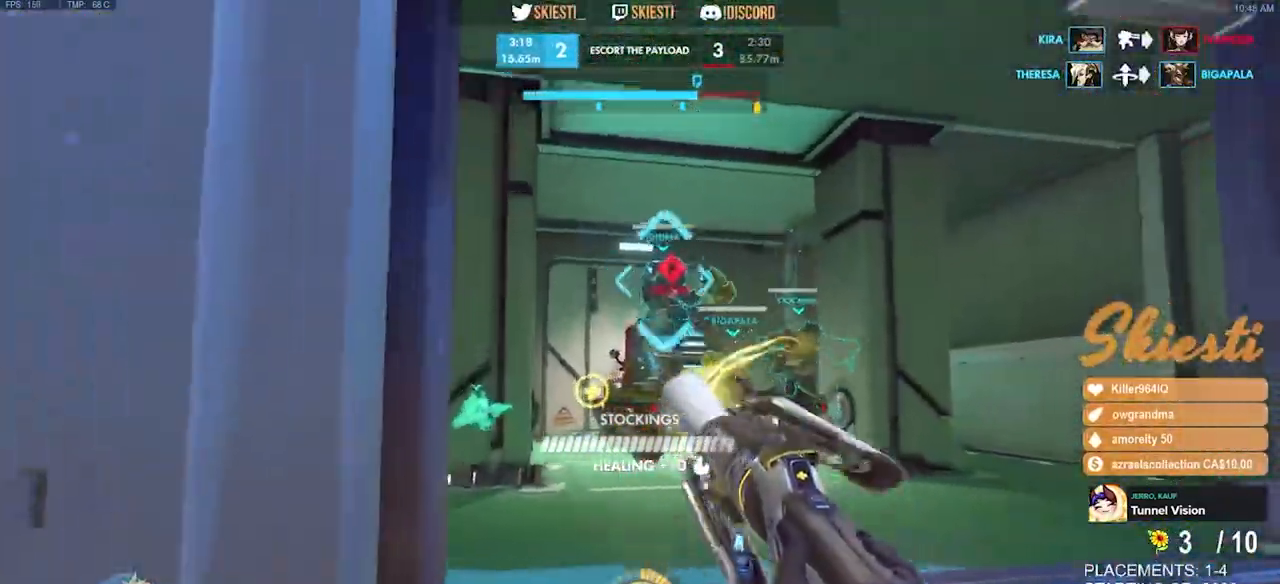
{"keys": ["shift"], "mouse": ["right"], "events": [[50, "d", "down"], [100, "space", "down"], [300, "space", "up"], [334, "shift", "down"], [384, "d", "up"], [400, "s", "up"]]}
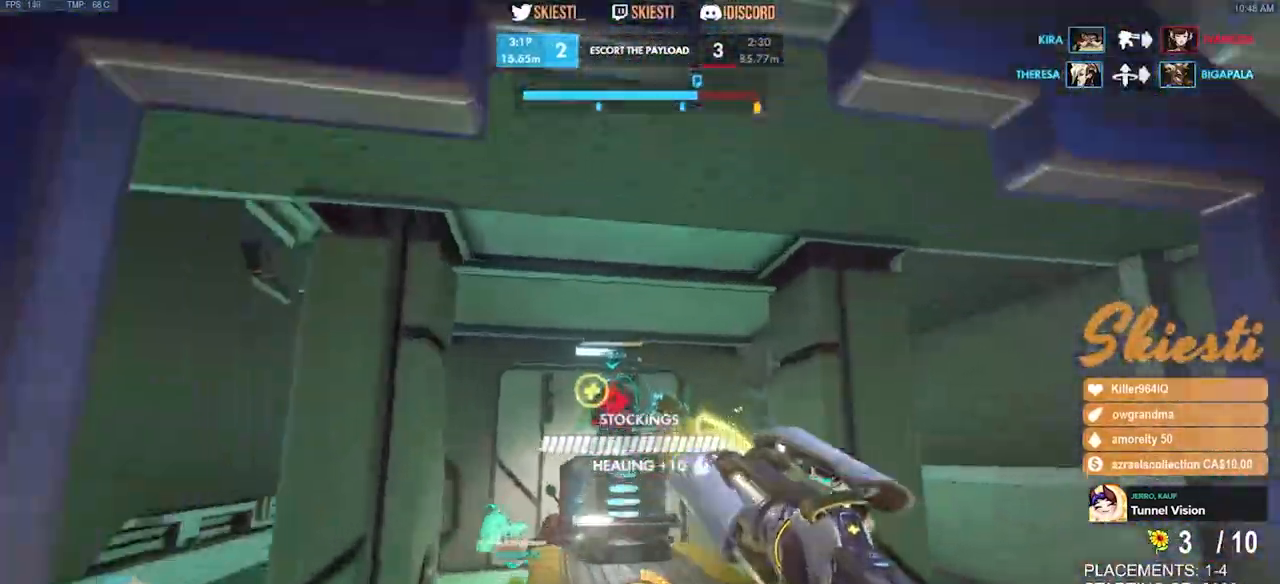
{"keys": ["a", "w"], "mouse": ["left", "right"], "events": [[217, "w", "down"], [234, "a", "down"], [234, "space", "down"], [384, "shift", "up"], [400, "space", "up"], [500, "mouse_left", "down"]]}
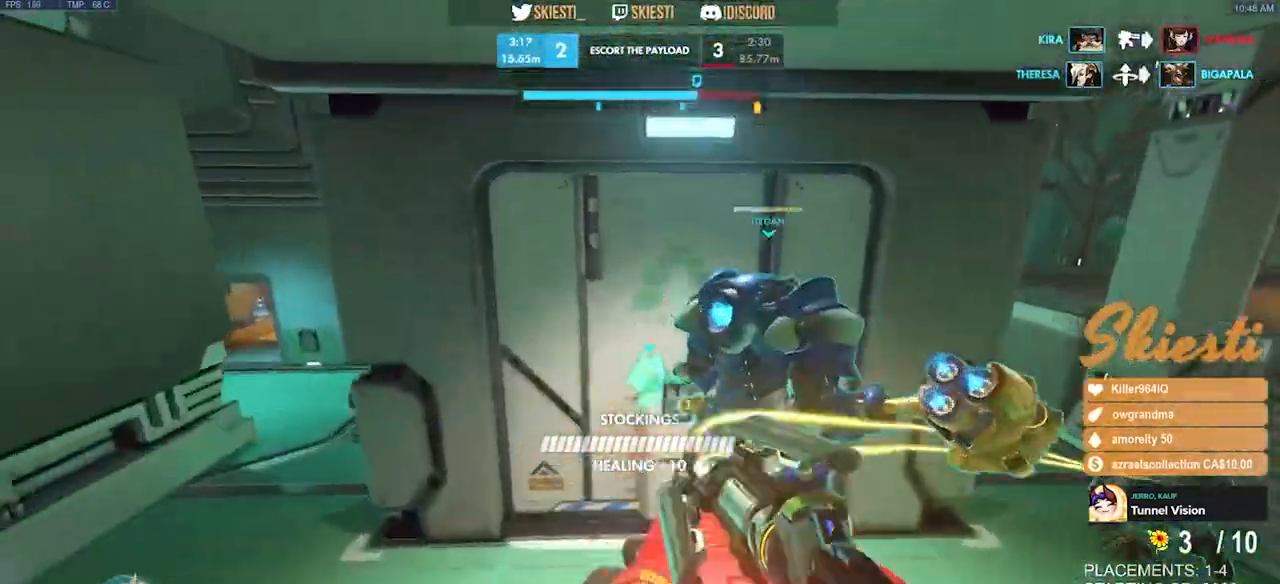
{"keys": ["a"], "mouse": ["left"], "events": [[267, "w", "up"], [417, "mouse_right", "up"]]}
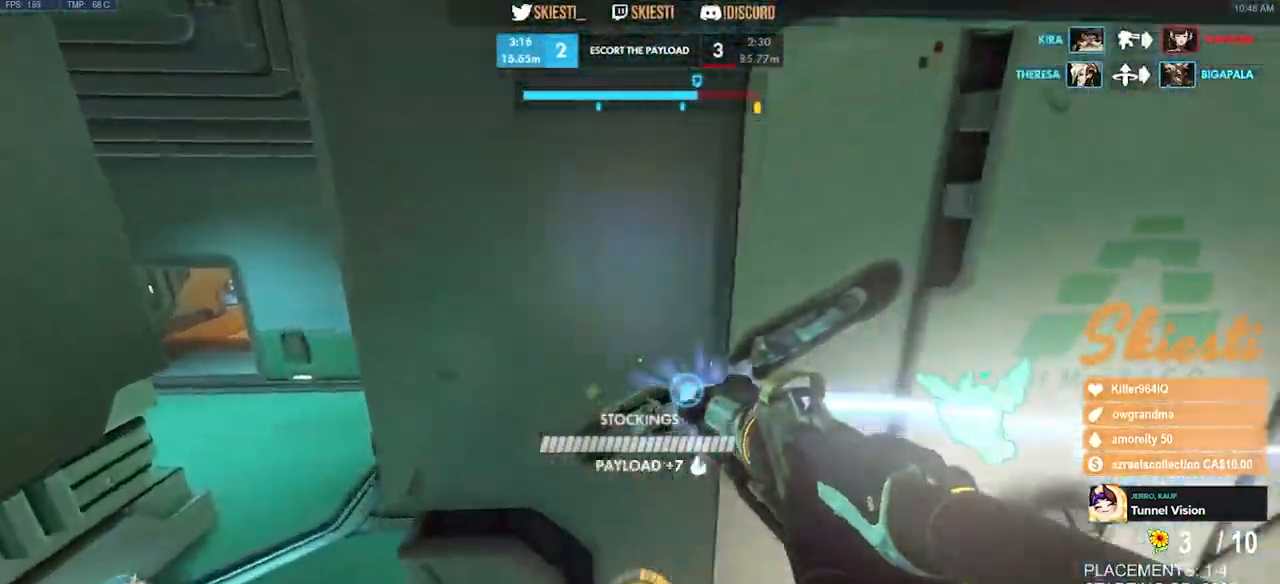
{"keys": ["a"], "mouse": ["left"], "events": []}
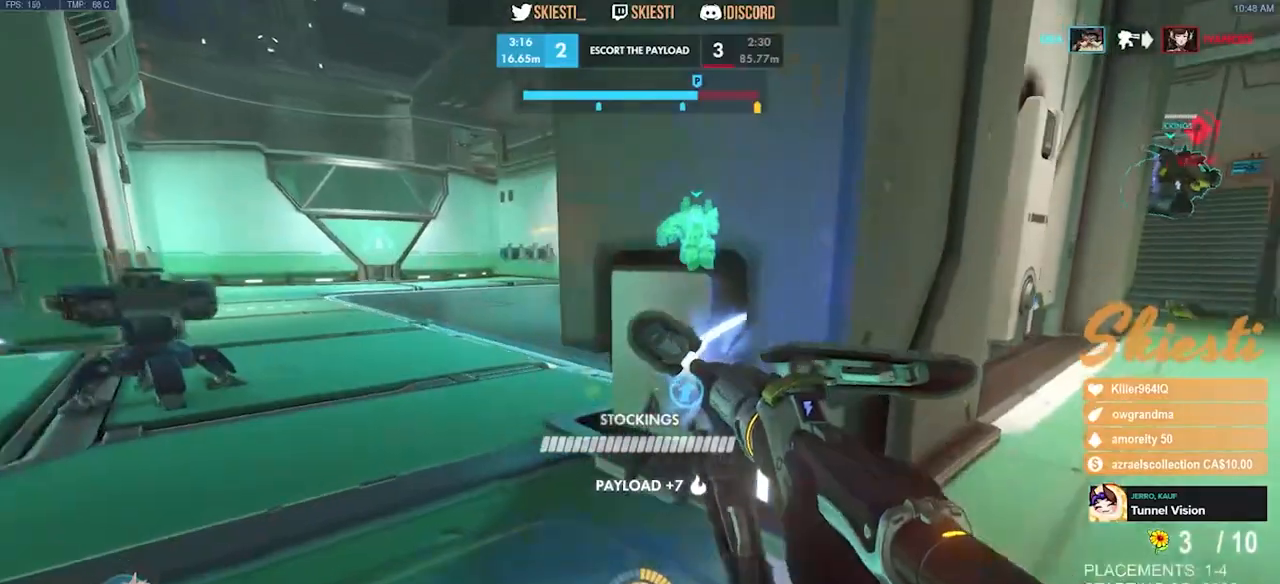
{"keys": ["a"], "mouse": ["left"], "events": [[50, "w", "down"], [100, "space", "down"], [200, "space", "up"], [234, "mouse_left", "up"], [284, "mouse_left", "down"], [384, "w", "up"]]}
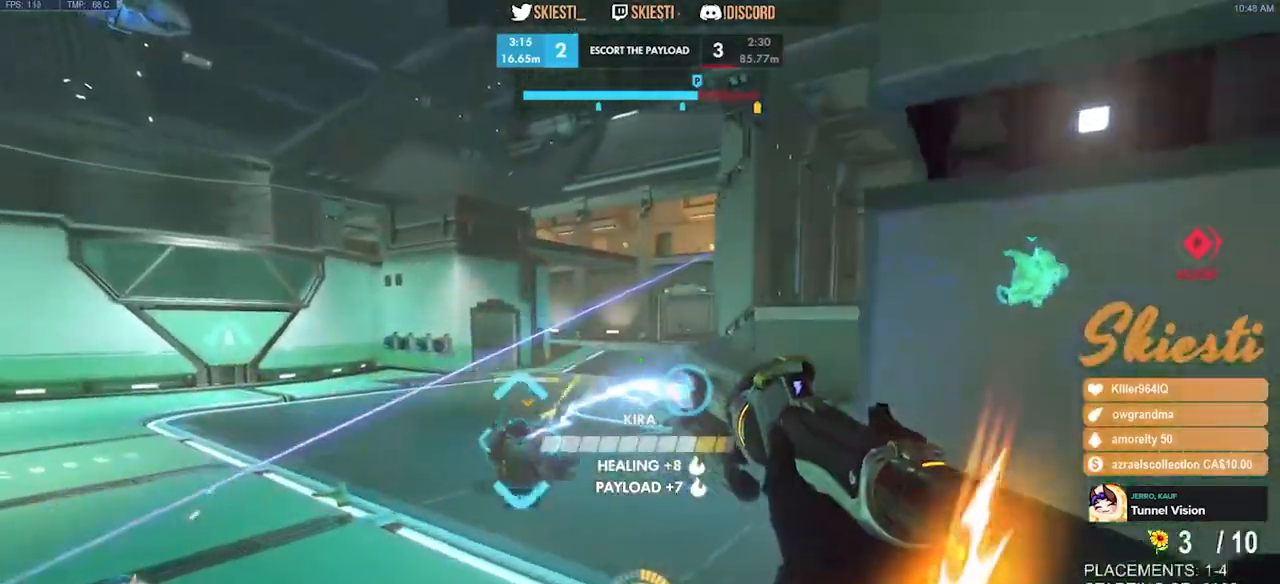
{"keys": ["d"], "mouse": ["left"], "events": [[17, "s", "down"], [50, "a", "up"], [84, "d", "down"], [117, "s", "up"]]}
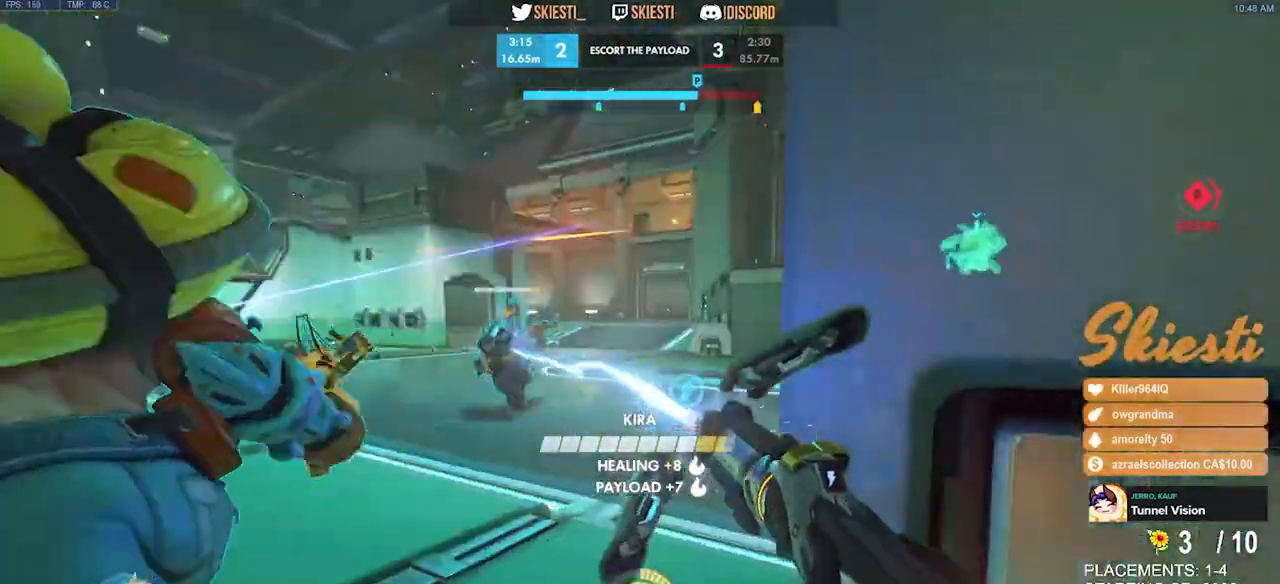
{"keys": ["a"], "mouse": ["left", "right"], "events": [[267, "s", "down"], [300, "mouse_right", "down"], [384, "a", "down"], [434, "d", "up"], [450, "s", "up"]]}
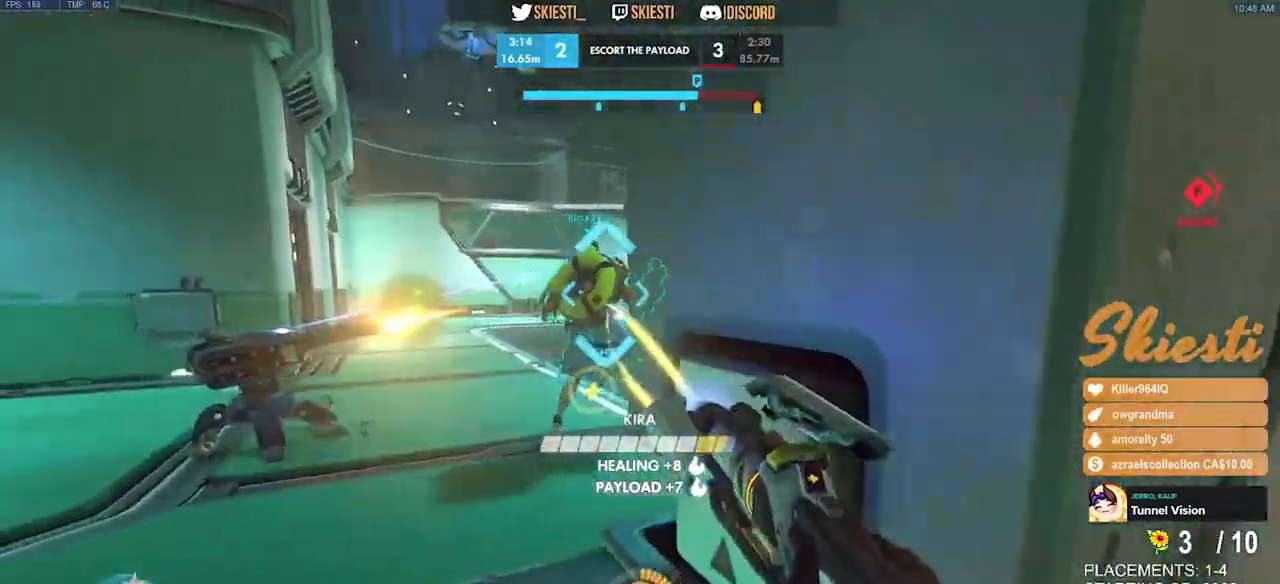
{"keys": ["a"], "mouse": ["left"], "events": [[117, "d", "down"], [134, "a", "up"], [367, "a", "down"], [367, "d", "up"], [434, "mouse_right", "up"]]}
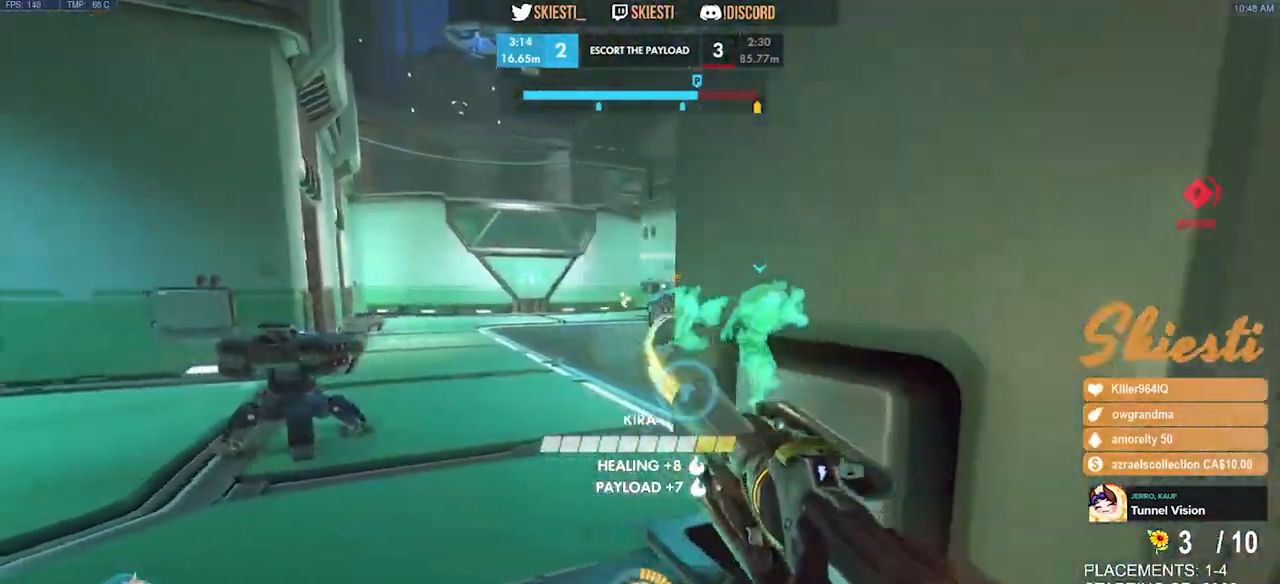
{"keys": ["d", "s"], "mouse": ["left"], "events": [[250, "s", "down"], [284, "a", "up"], [417, "d", "down"]]}
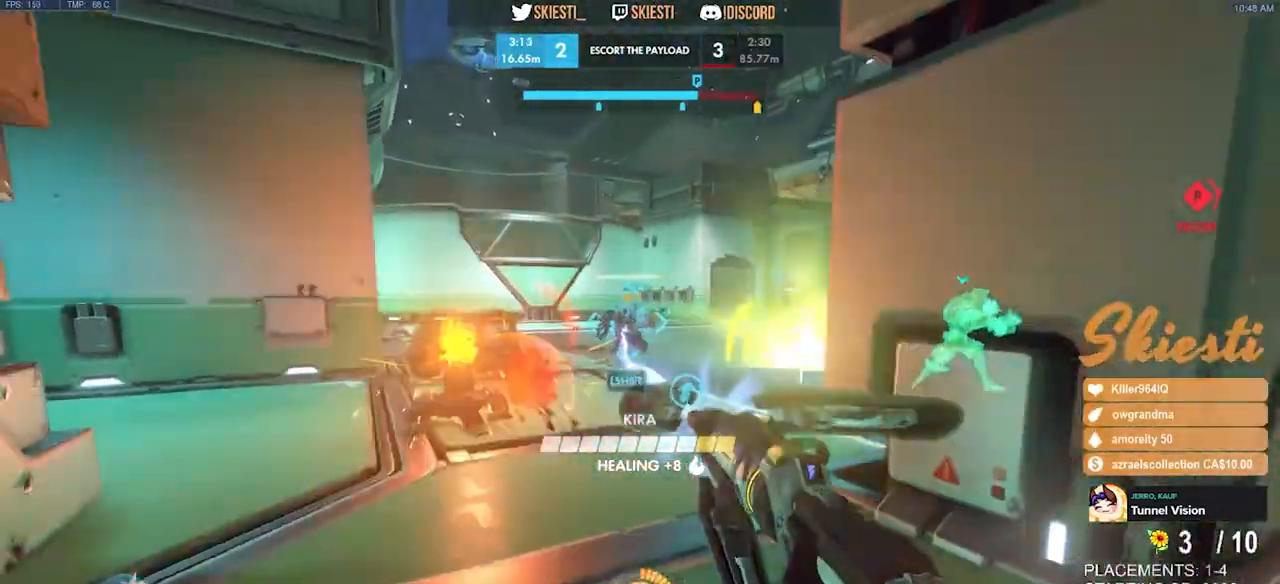
{"keys": ["a", "shift"], "mouse": ["left"], "events": [[334, "shift", "down"], [350, "a", "down"], [350, "s", "up"], [367, "d", "up"]]}
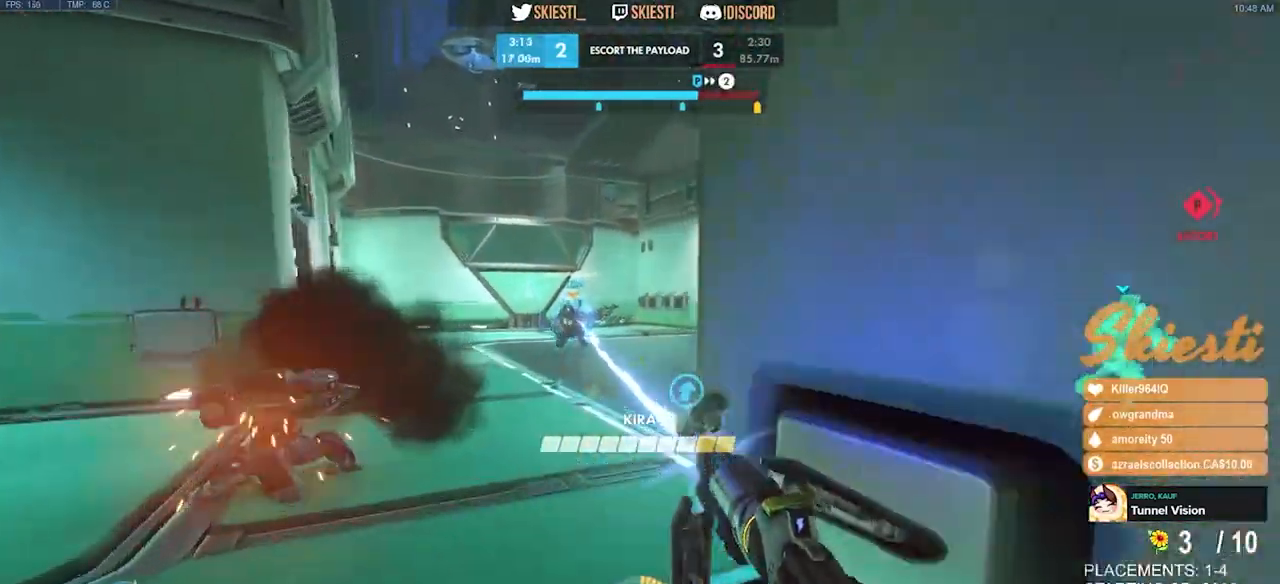
{"keys": ["d", "s"], "mouse": ["left"], "events": [[67, "shift", "up"], [100, "s", "down"], [134, "a", "up"], [200, "d", "down"], [367, "a", "down"], [450, "a", "up"]]}
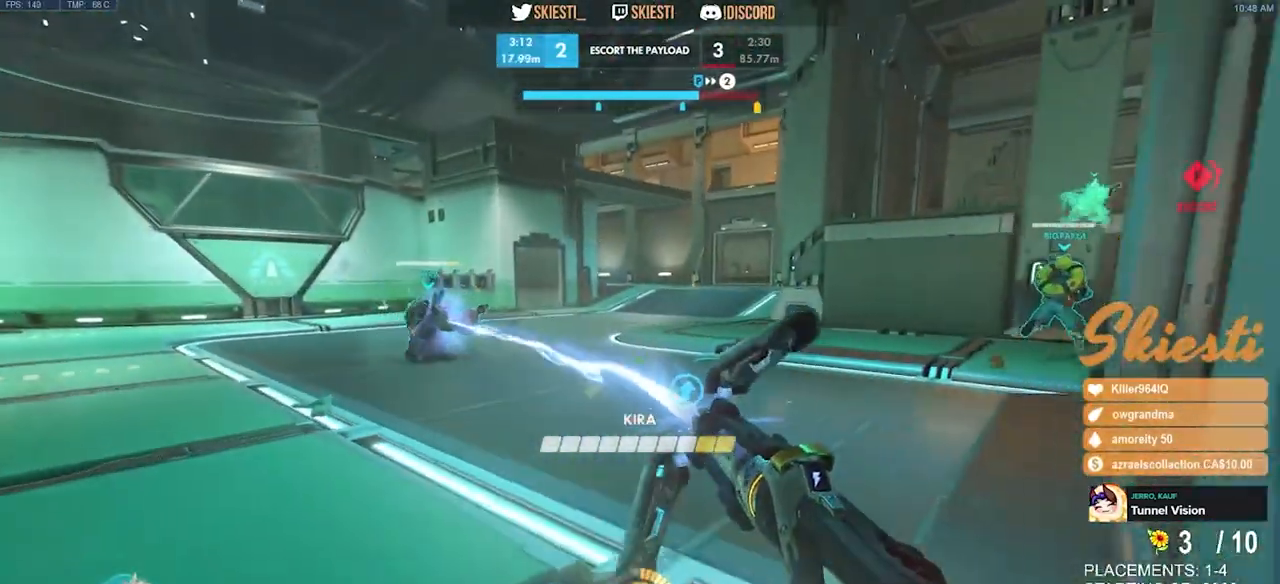
{"keys": ["w"], "mouse": ["left"], "events": [[150, "a", "down"], [150, "s", "up"], [217, "d", "up"], [384, "w", "down"], [500, "a", "up"]]}
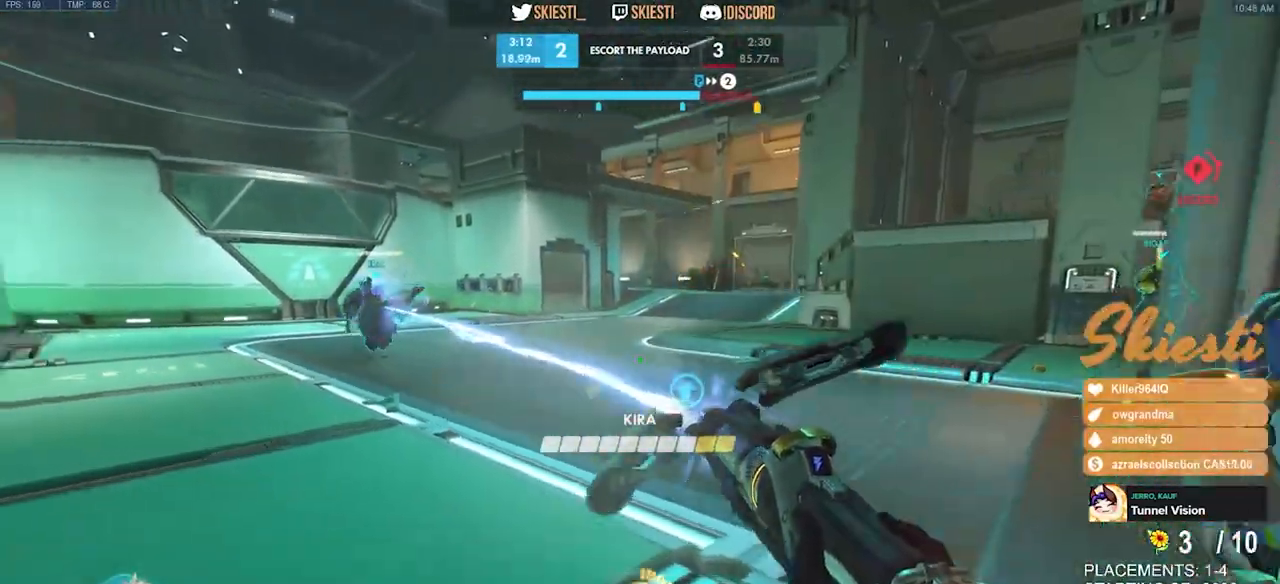
{"keys": ["a"], "mouse": ["left"], "events": [[100, "d", "down"], [267, "space", "down"], [334, "a", "down"], [334, "d", "up"], [350, "w", "up"], [367, "space", "up"]]}
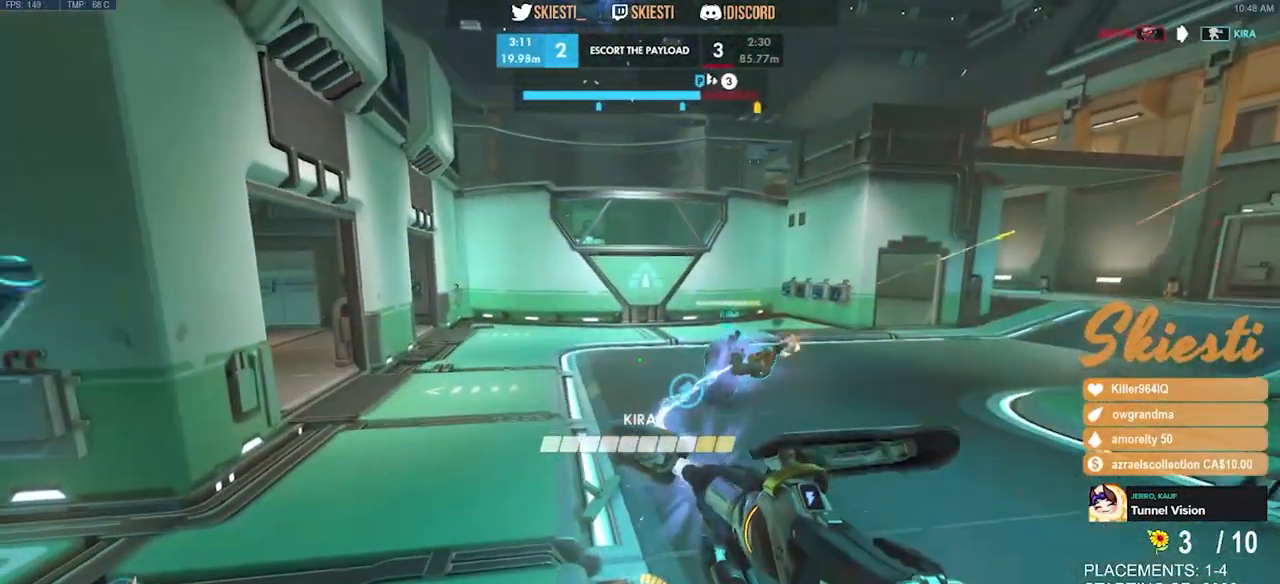
{"keys": ["s"], "mouse": ["left"], "events": [[284, "s", "down"], [500, "a", "up"]]}
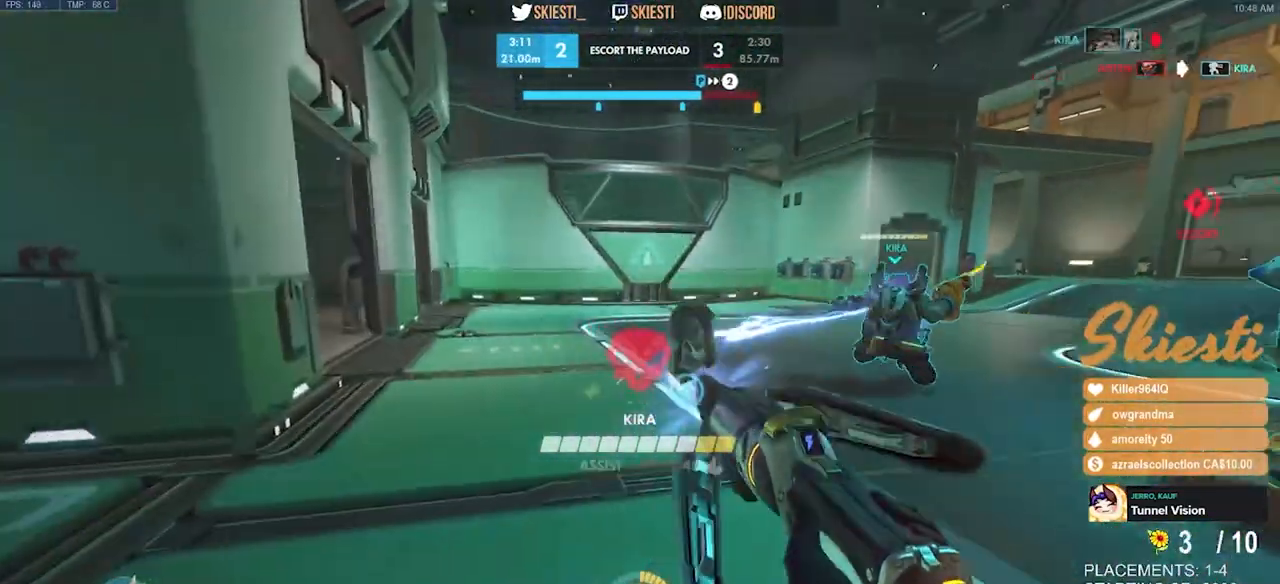
{"keys": ["d", "s"], "mouse": ["left"], "events": [[234, "d", "down"]]}
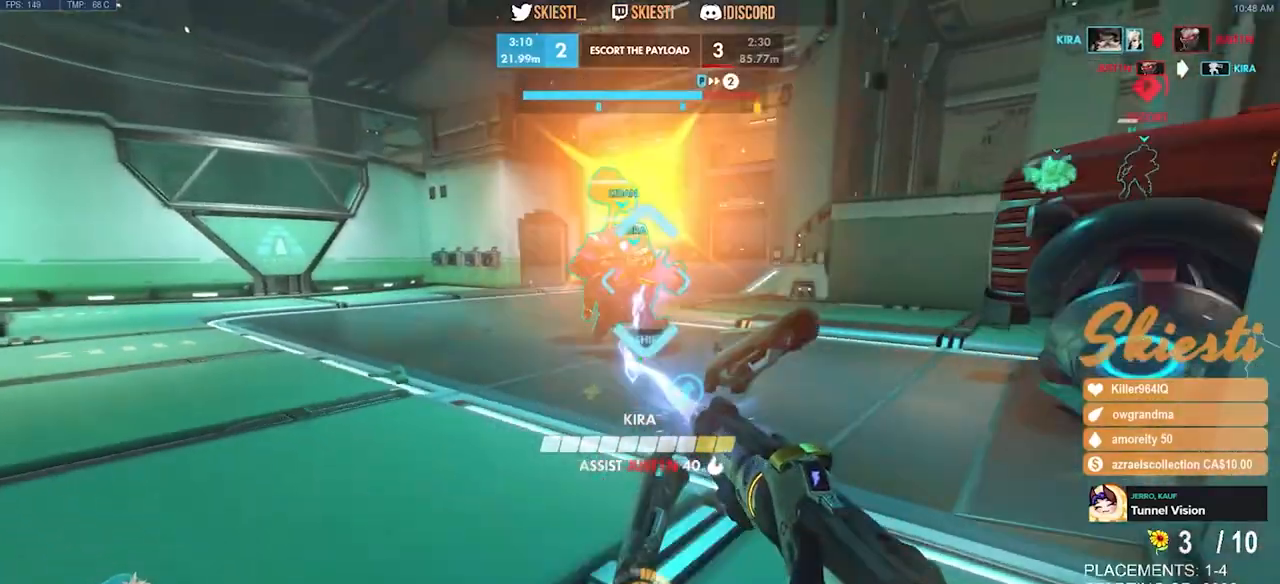
{"keys": ["a"], "mouse": ["left"], "events": [[334, "a", "down"], [384, "d", "up"], [400, "s", "up"]]}